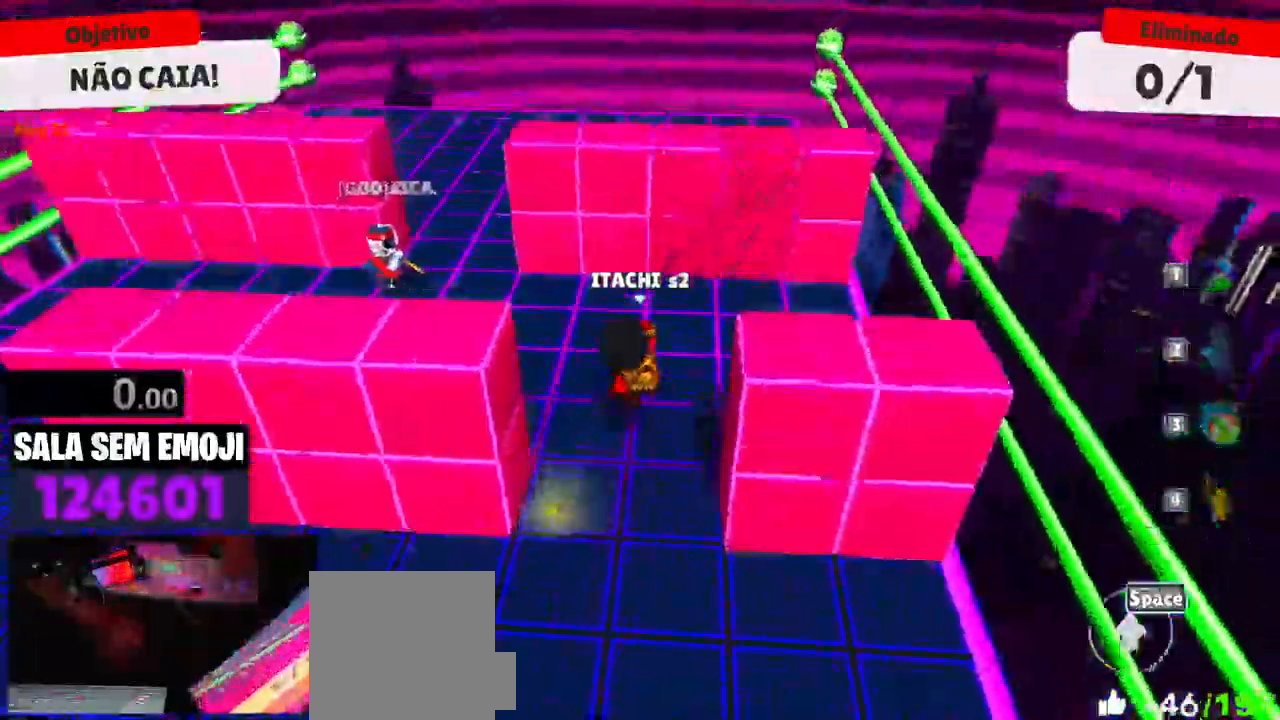
Gameplay with keyboard and mouse; each line is a JSON object with the keys and mouse buttons held at the frame after it. "events" lists presses ("down") and releases ("up") of "a", "d", "s", "space", "w", "mouse_left" and "mouse_right" between this image and that frame as [ms after this image, input, new state], when the widget could be followed in between. "mouse_left", "mouse_right" = the "left", "right" buttons of the "mouse" list. No other keys are recorded. Mouse movement is not recorded.
{"keys": ["a"], "mouse": [], "events": [[50, "space", "up"]]}
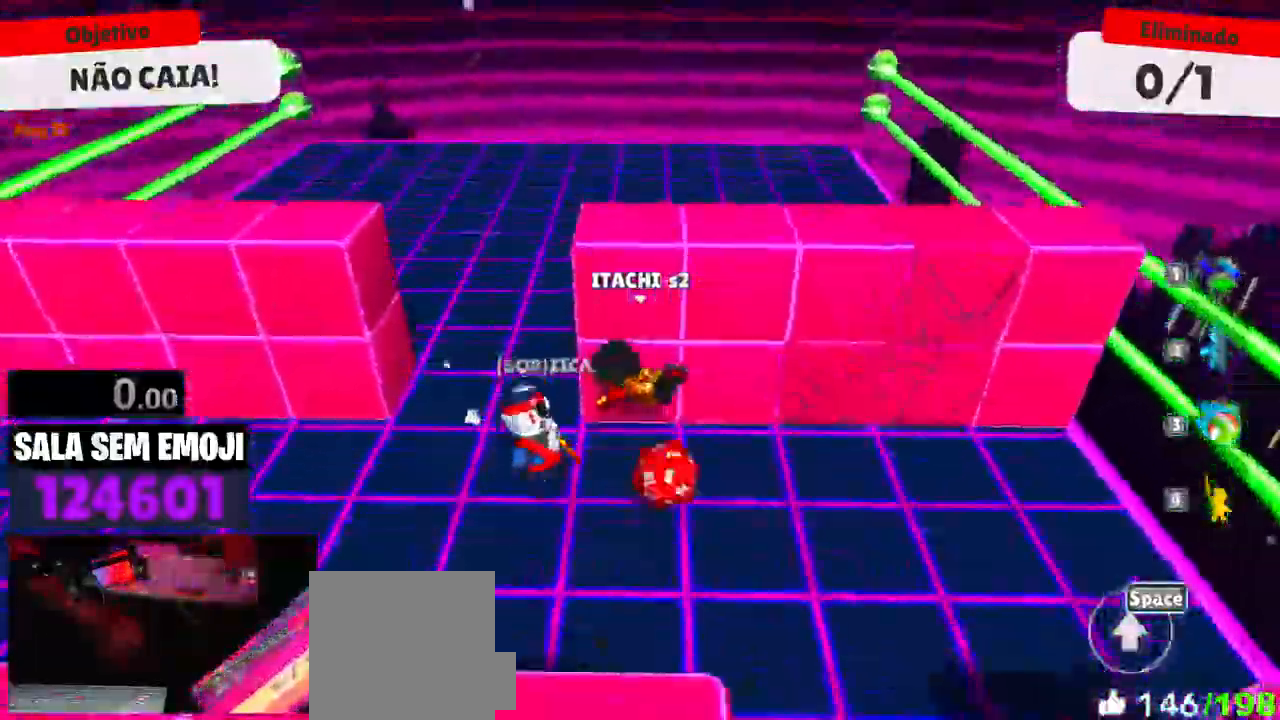
{"keys": ["a"], "mouse": [], "events": [[250, "w", "down"], [350, "w", "up"]]}
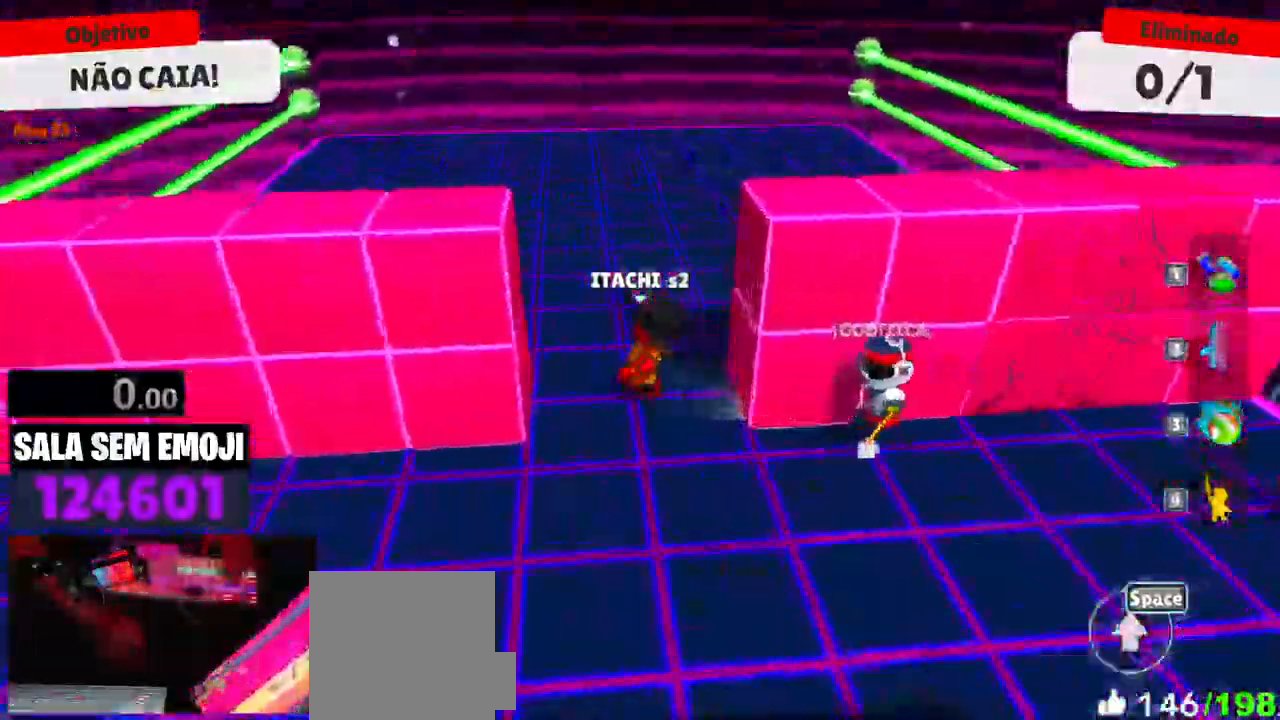
{"keys": ["d"], "mouse": [], "events": [[83, "a", "up"], [133, "a", "down"], [183, "w", "down"], [233, "a", "up"], [266, "d", "down"], [316, "space", "down"], [416, "w", "up"], [466, "space", "up"]]}
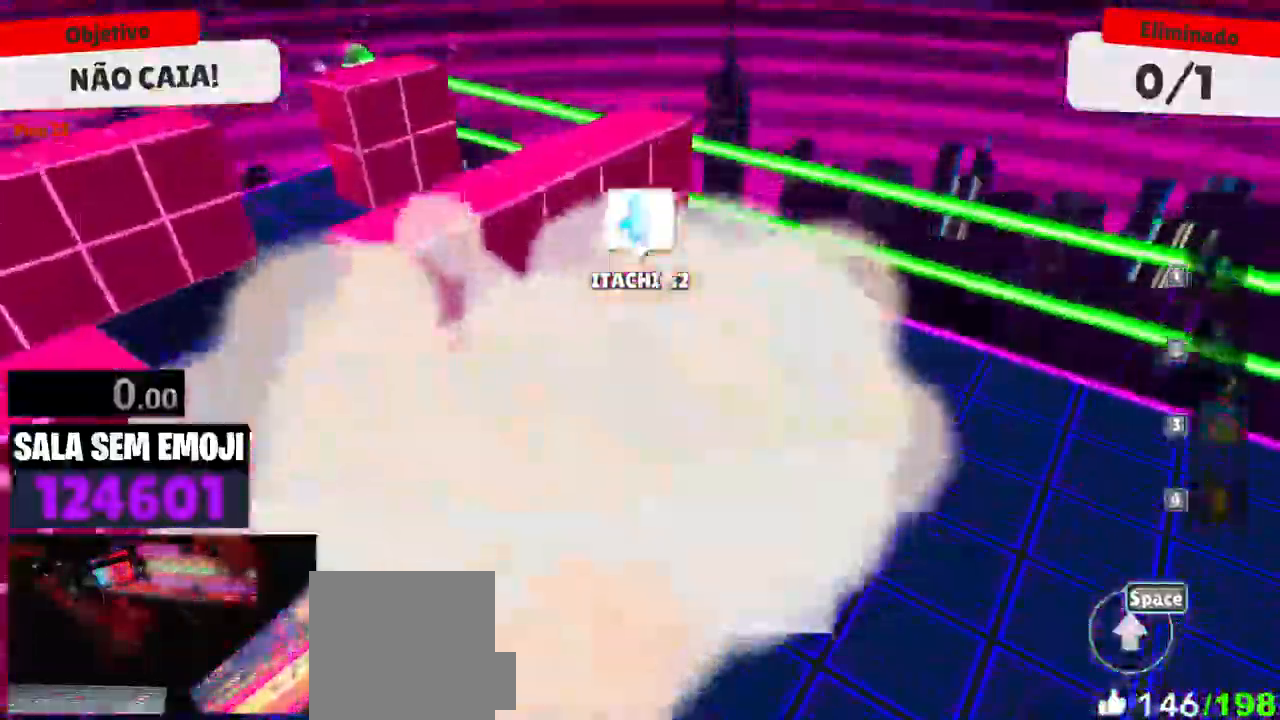
{"keys": ["a", "w"], "mouse": [], "events": [[50, "s", "down"], [100, "d", "up"], [150, "a", "down"], [200, "s", "up"], [433, "w", "down"]]}
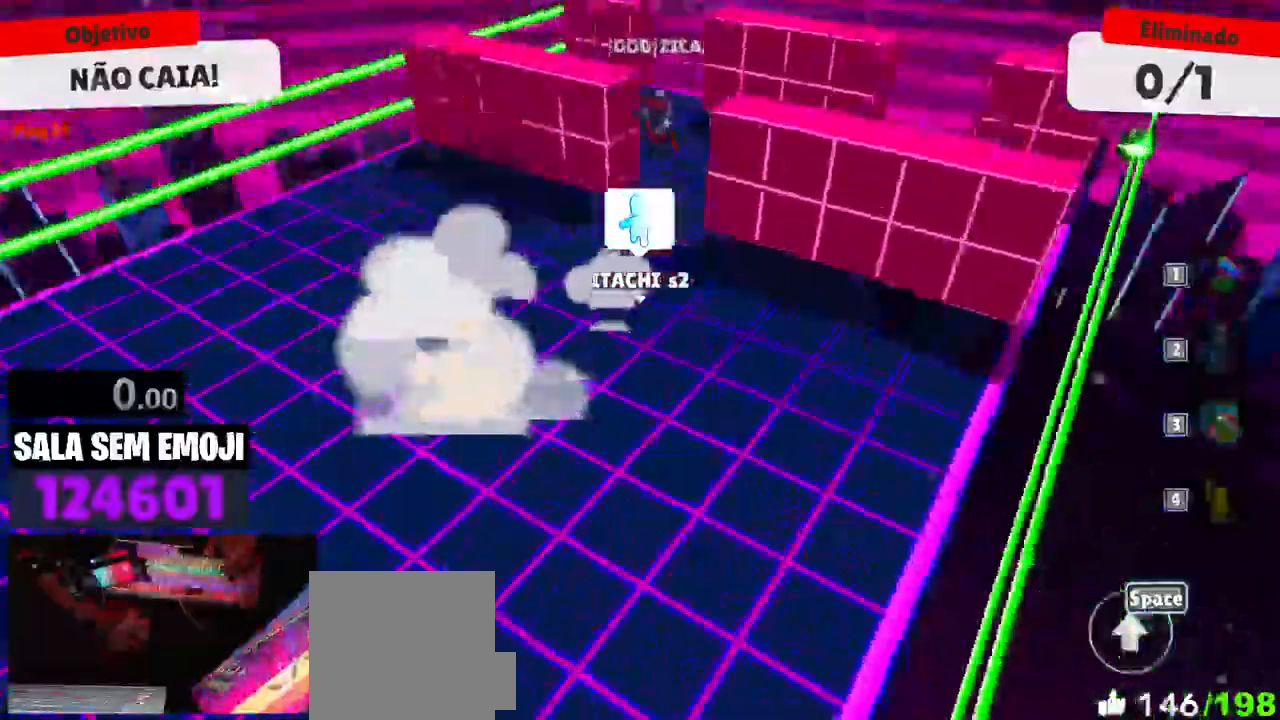
{"keys": ["a", "w"], "mouse": [], "events": []}
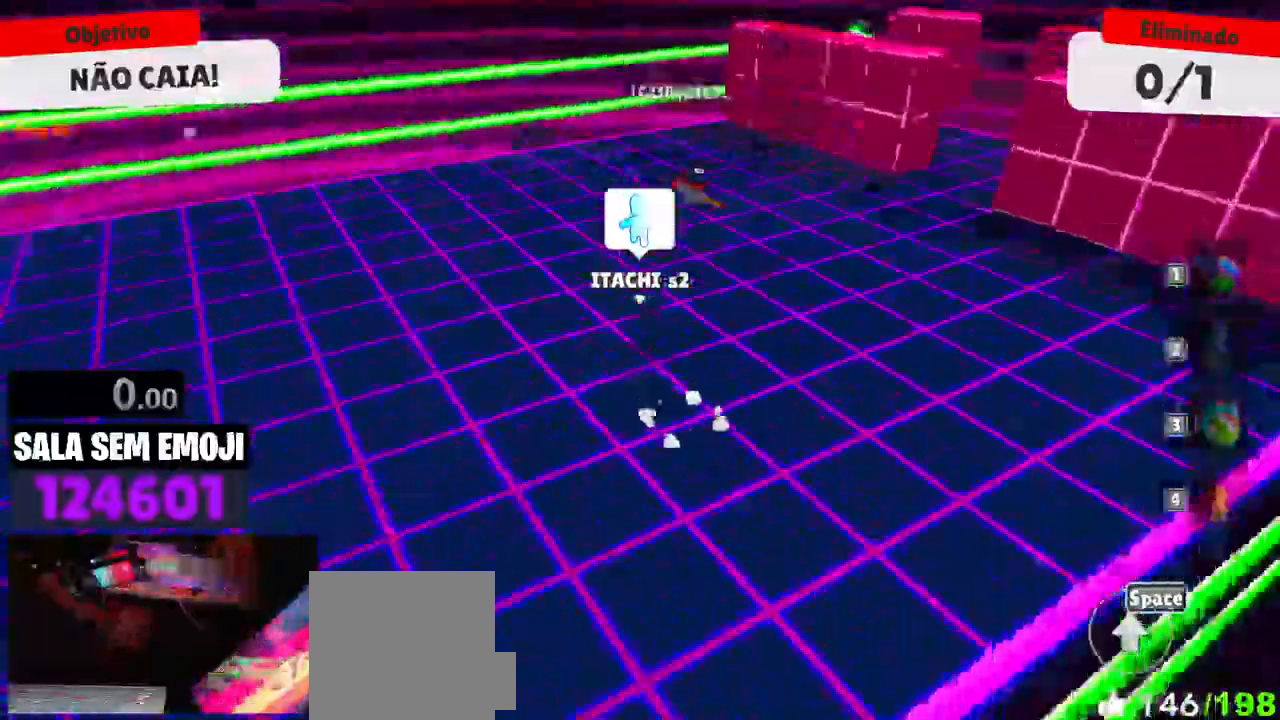
{"keys": ["a"], "mouse": [], "events": [[33, "a", "up"], [83, "d", "down"], [183, "w", "up"], [316, "s", "down"], [466, "a", "down"], [466, "d", "up"], [500, "s", "up"]]}
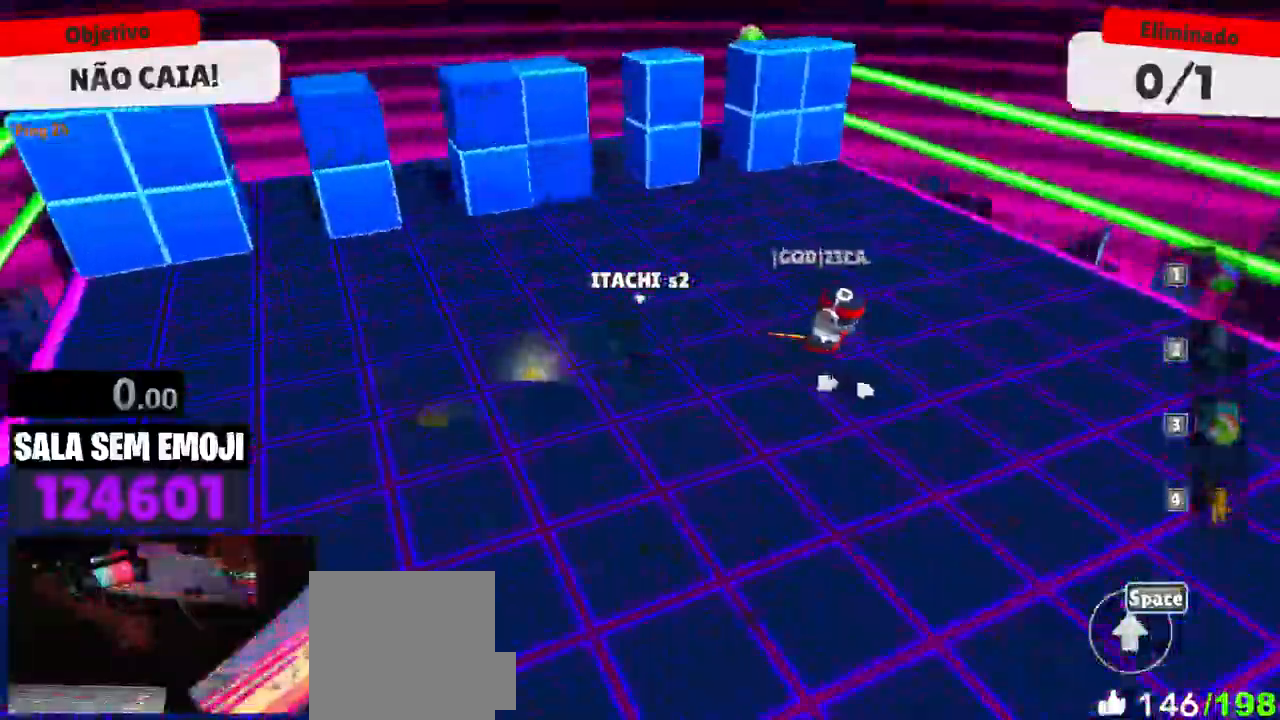
{"keys": ["a", "w"], "mouse": [], "events": [[100, "a", "up"], [133, "d", "down"], [233, "w", "down"], [283, "d", "up"], [466, "a", "down"]]}
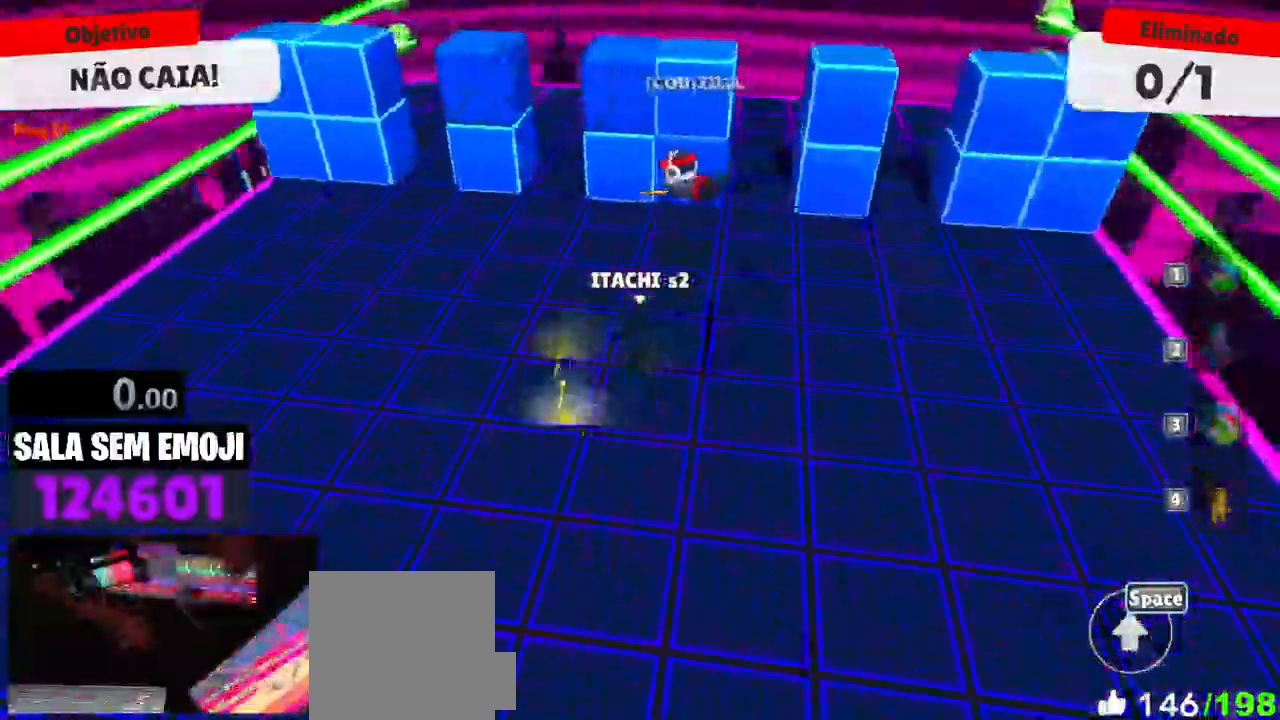
{"keys": ["w"], "mouse": [], "events": [[300, "a", "up"]]}
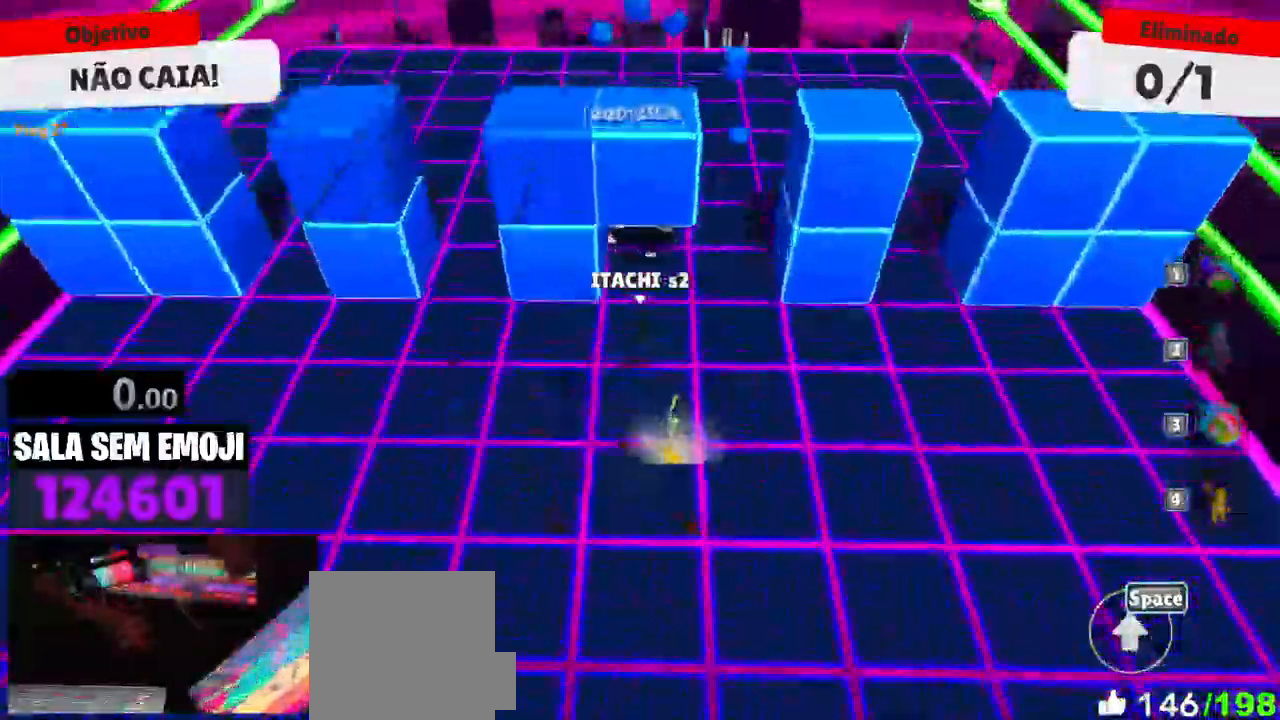
{"keys": ["w"], "mouse": [], "events": [[133, "d", "down"], [266, "d", "up"]]}
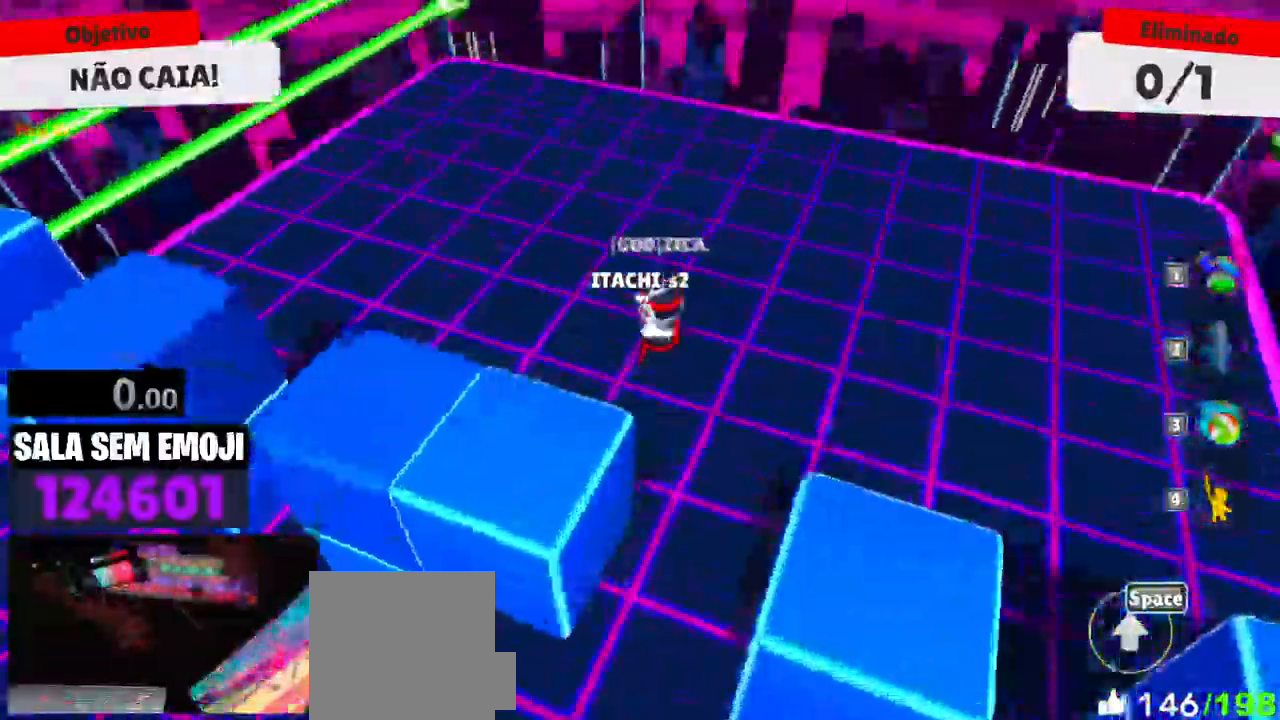
{"keys": ["s"], "mouse": [], "events": [[200, "a", "down"], [233, "w", "up"], [283, "a", "up"], [433, "s", "down"]]}
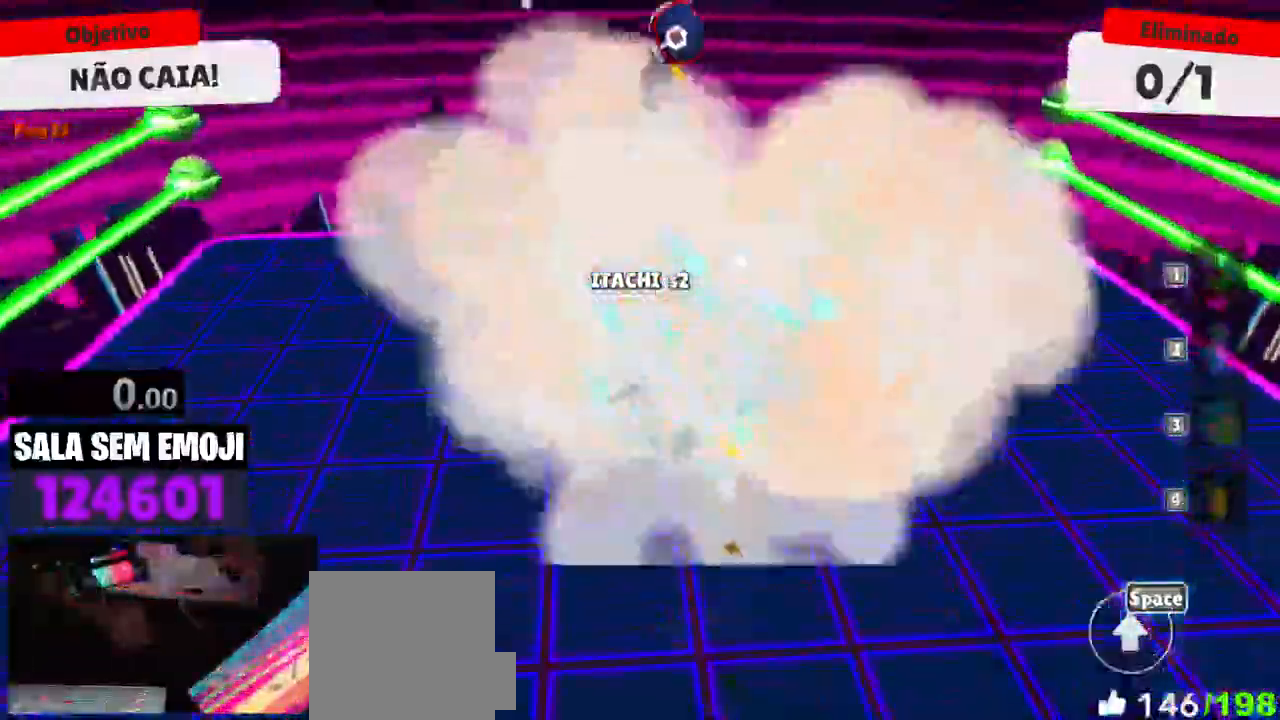
{"keys": ["s"], "mouse": [], "events": []}
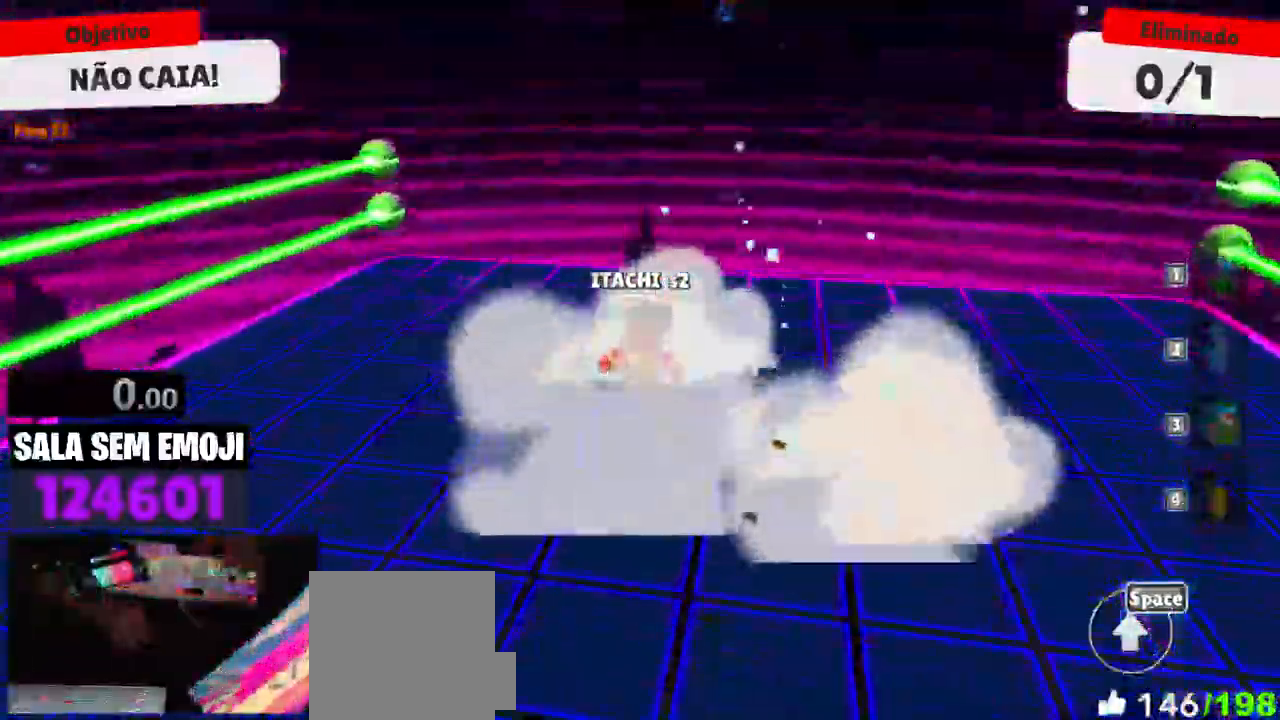
{"keys": ["d"], "mouse": [], "events": [[316, "d", "down"], [366, "s", "up"], [416, "space", "down"], [500, "space", "up"]]}
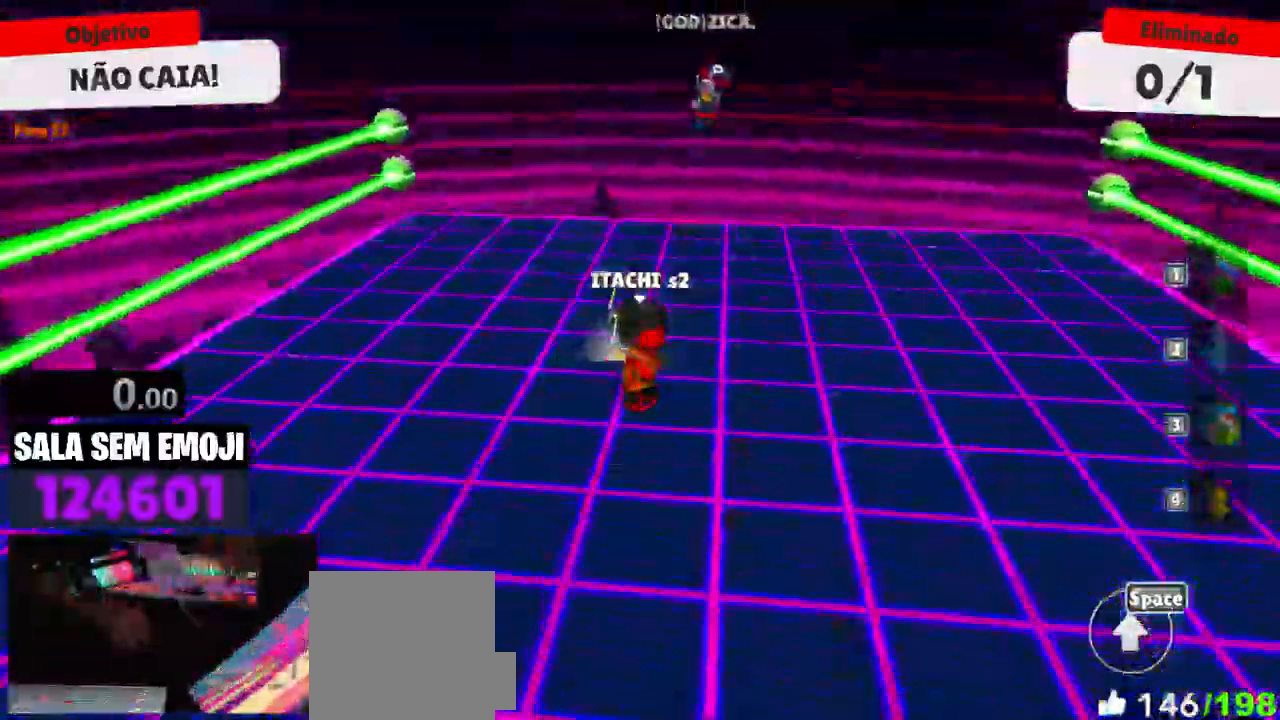
{"keys": ["a", "s"], "mouse": [], "events": [[100, "s", "down"], [150, "d", "up"], [283, "a", "down"]]}
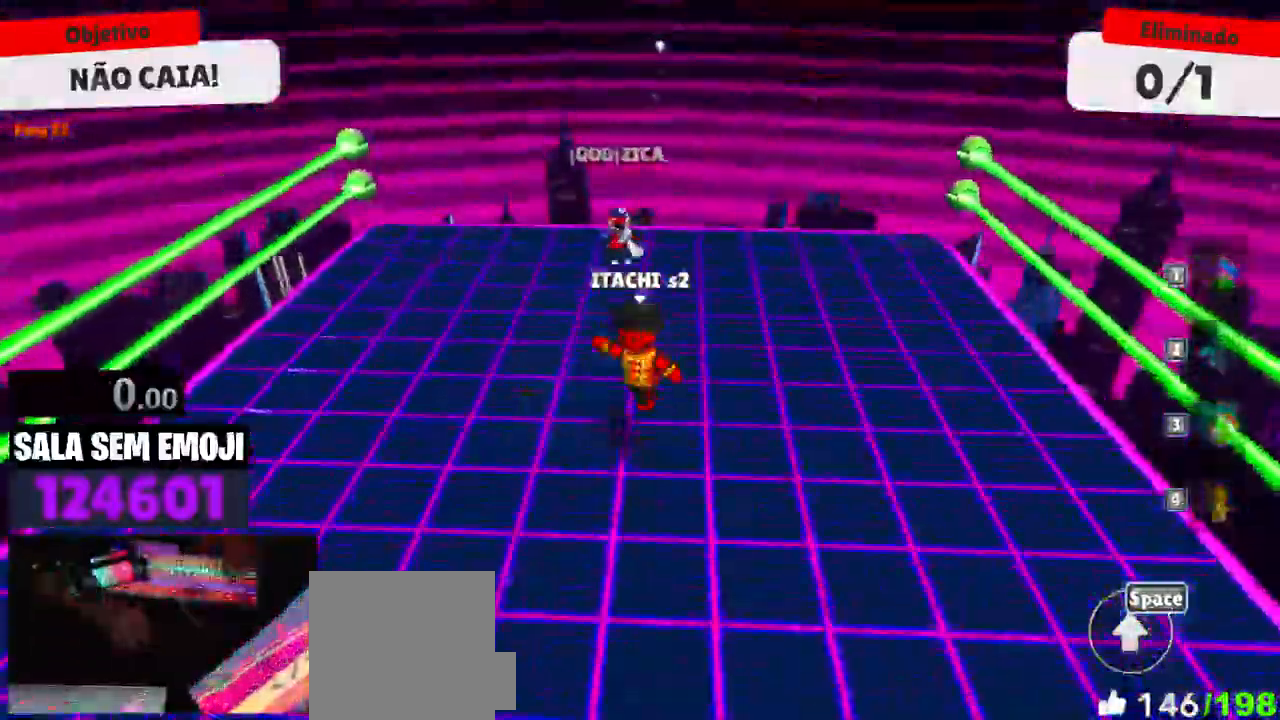
{"keys": ["d", "s"], "mouse": [], "events": [[16, "space", "down"], [116, "space", "up"], [166, "a", "up"], [450, "d", "down"]]}
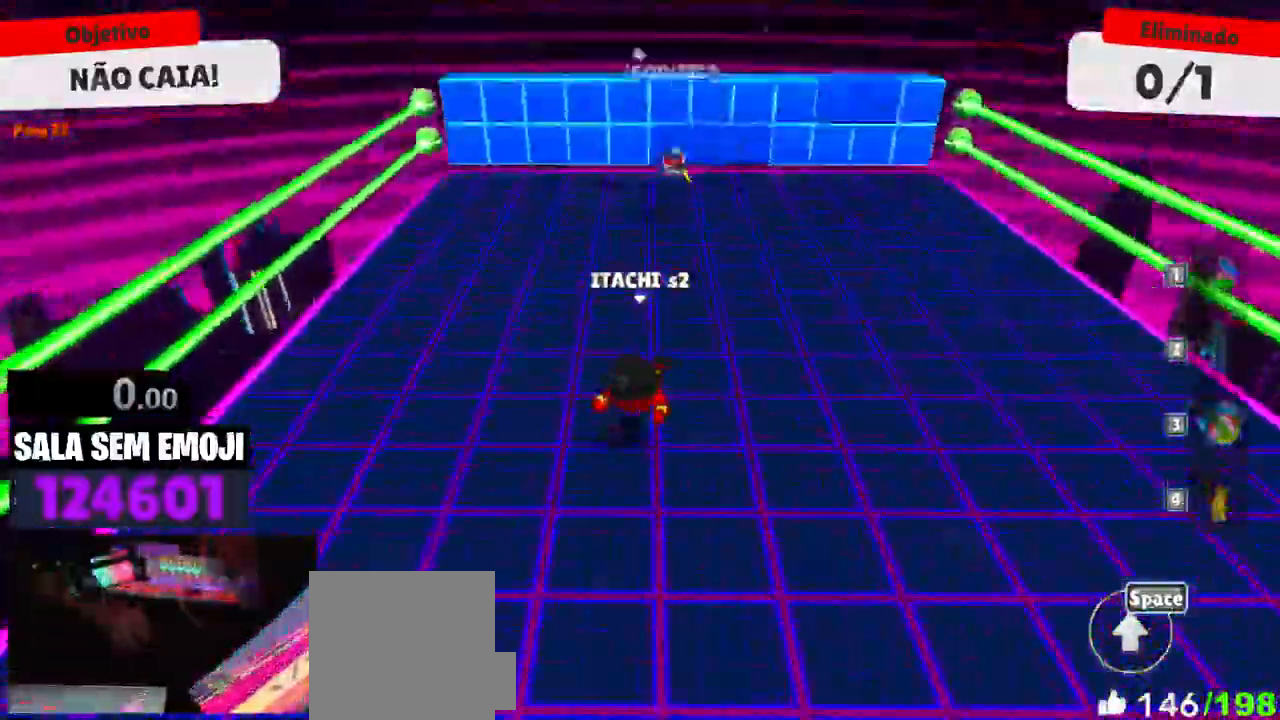
{"keys": ["d", "w"], "mouse": [], "events": [[33, "s", "up"], [266, "w", "down"]]}
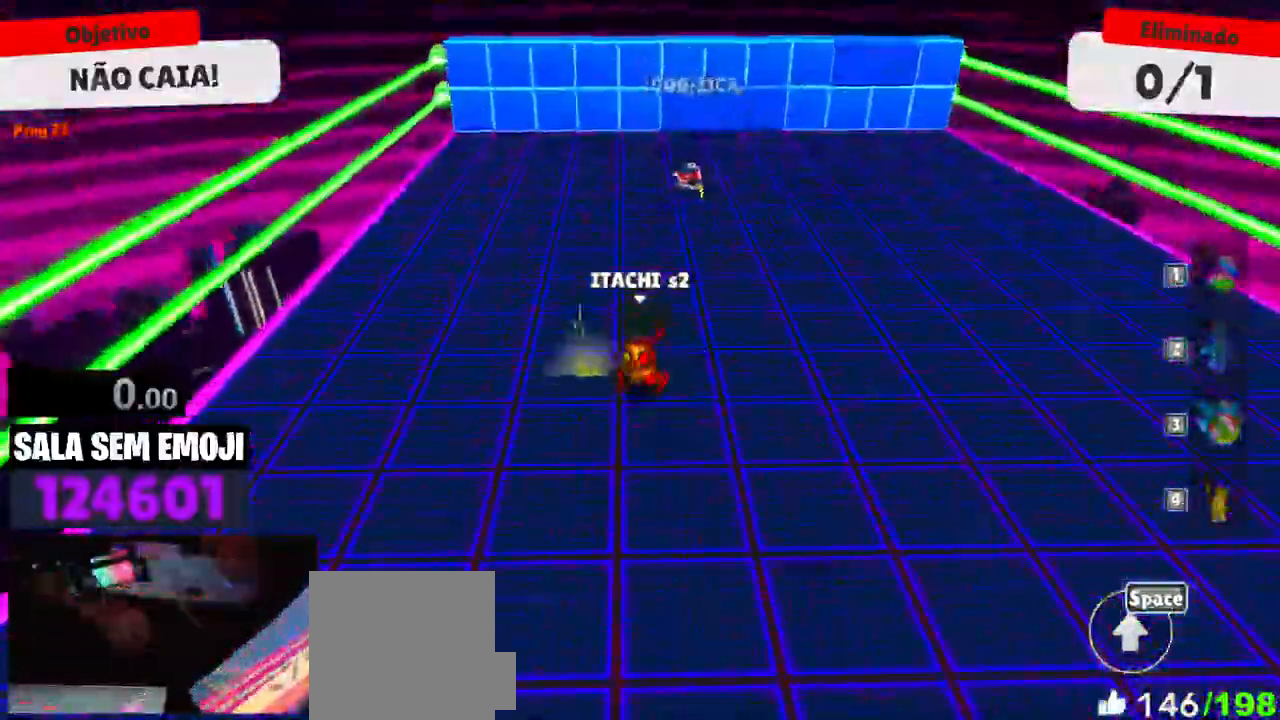
{"keys": ["d", "s"], "mouse": [], "events": [[16, "w", "up"], [333, "s", "down"]]}
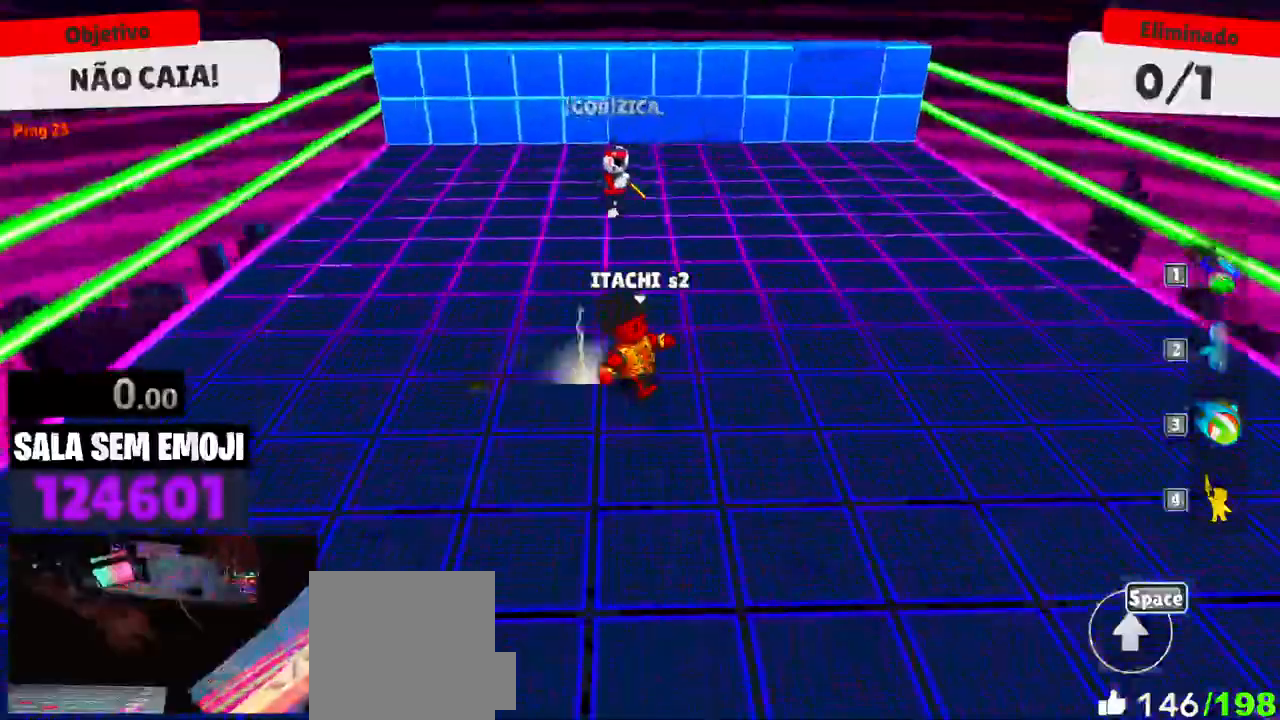
{"keys": ["a"], "mouse": [], "events": [[16, "a", "down"], [16, "d", "up"], [16, "s", "up"]]}
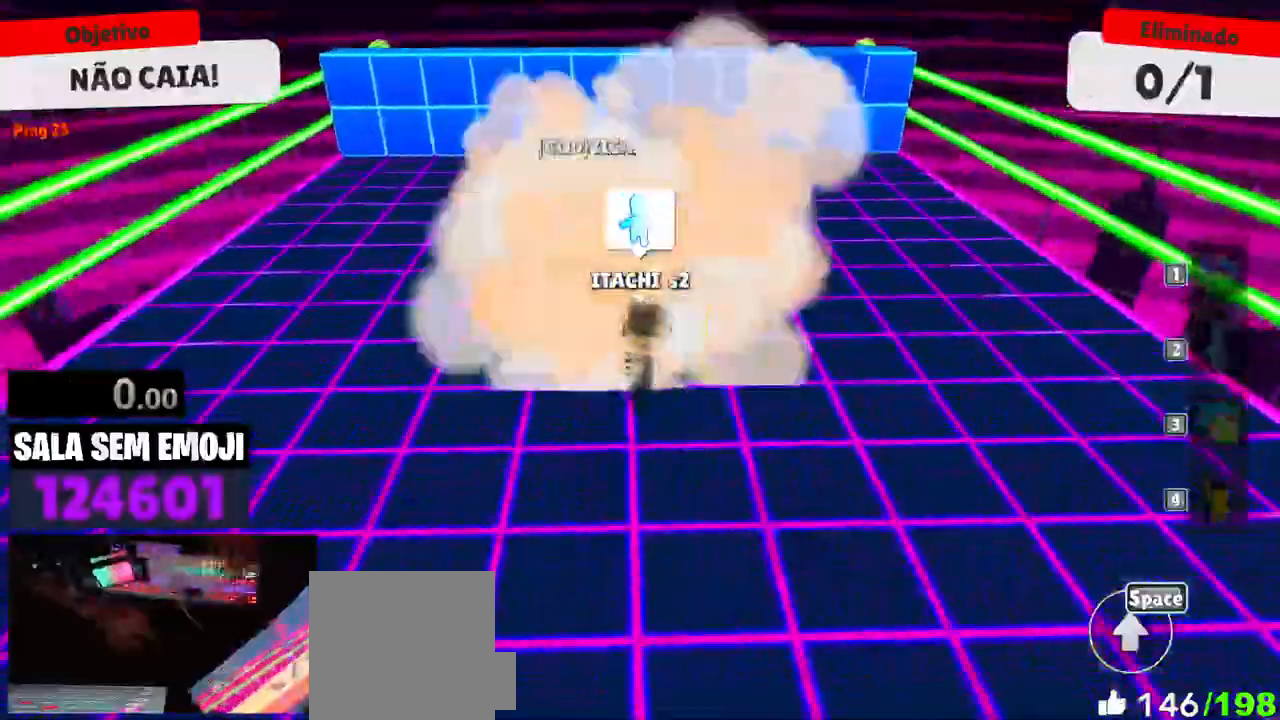
{"keys": ["w"], "mouse": [], "events": [[83, "space", "down"], [133, "a", "up"], [133, "w", "down"], [183, "space", "up"], [233, "d", "down"], [266, "d", "up"], [266, "space", "down"], [416, "space", "up"]]}
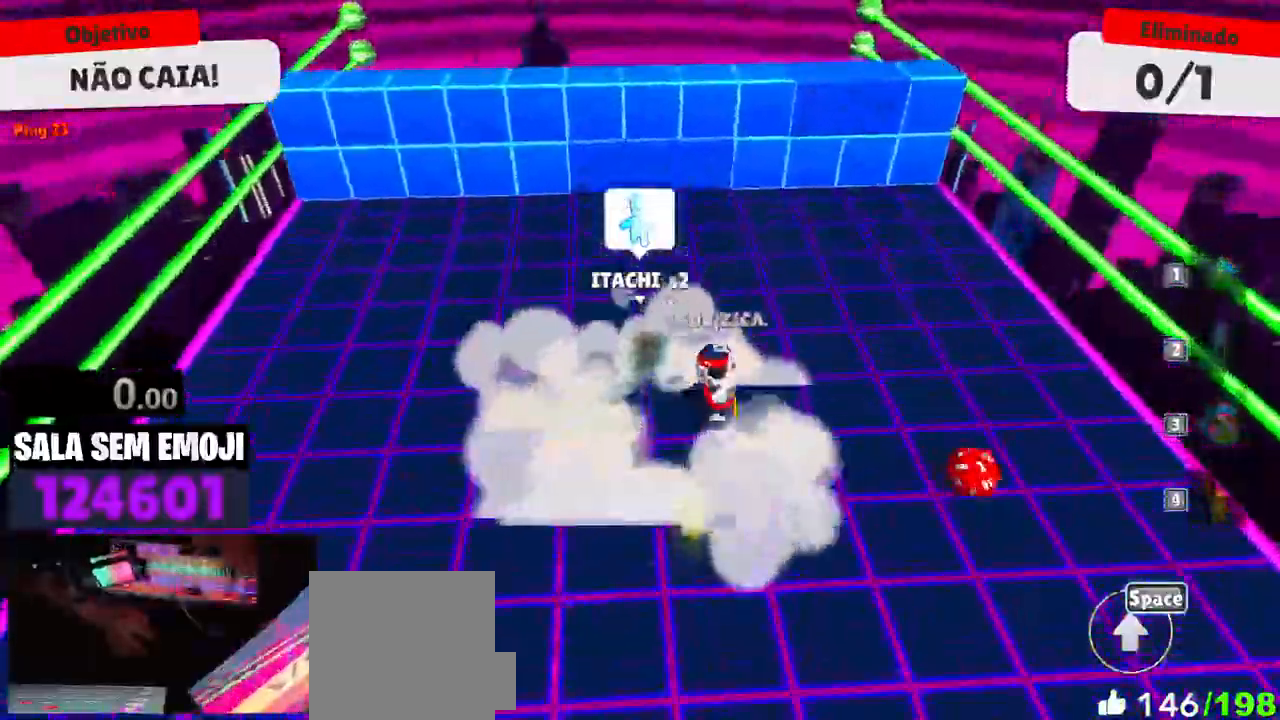
{"keys": ["a"], "mouse": [], "events": [[50, "d", "down"], [100, "d", "up"], [200, "a", "down"], [383, "w", "up"]]}
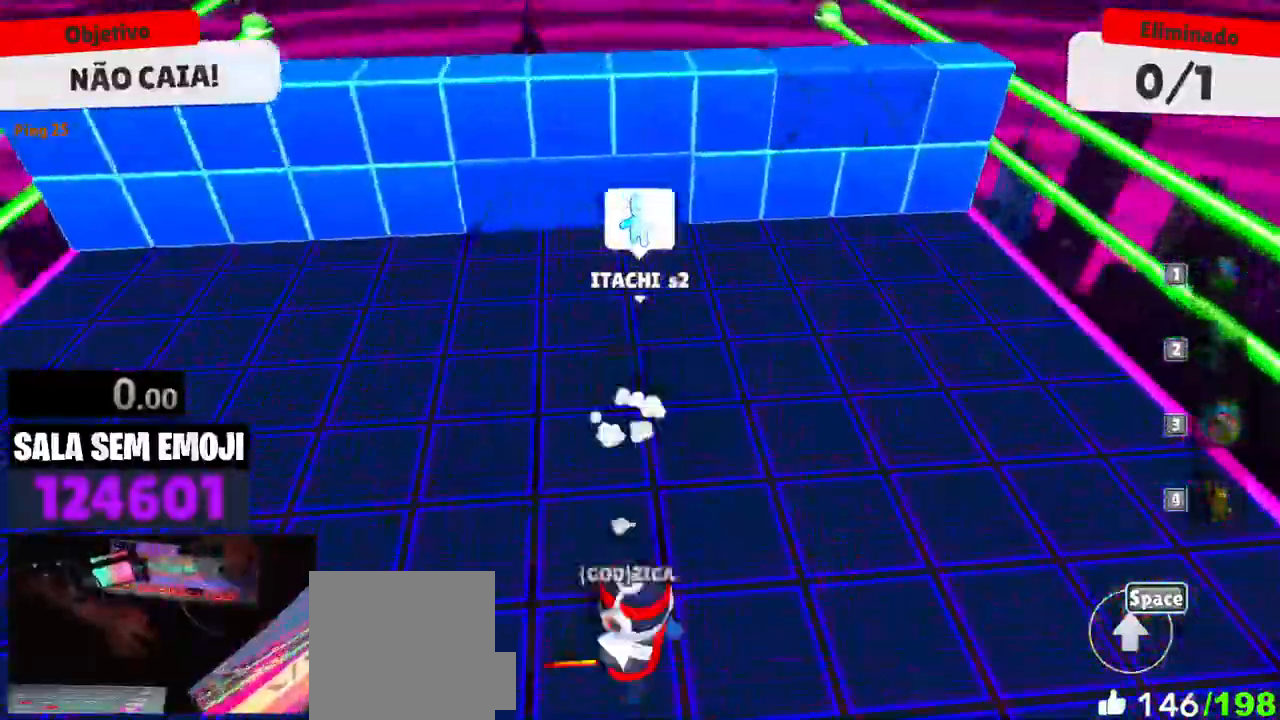
{"keys": ["w"], "mouse": [], "events": [[16, "s", "down"], [66, "s", "up"], [216, "w", "down"], [350, "a", "up"]]}
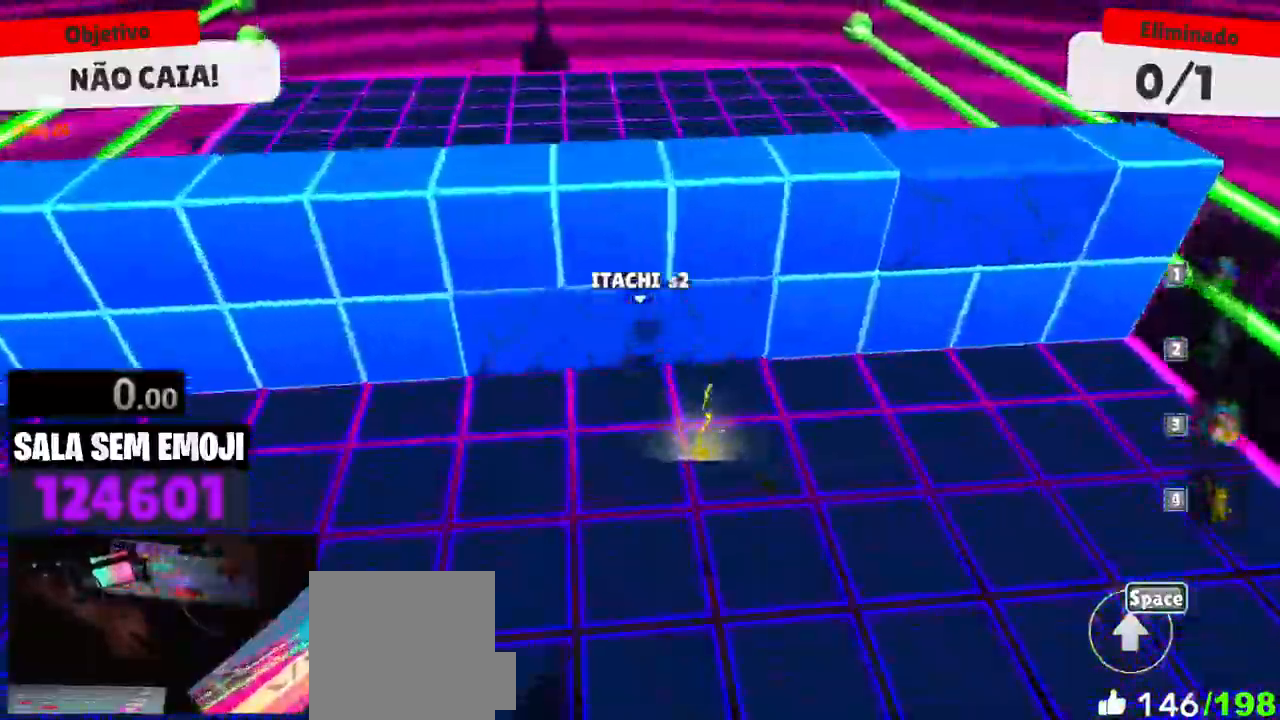
{"keys": ["d", "w"], "mouse": [], "events": [[233, "d", "down"], [366, "space", "down"], [500, "space", "up"]]}
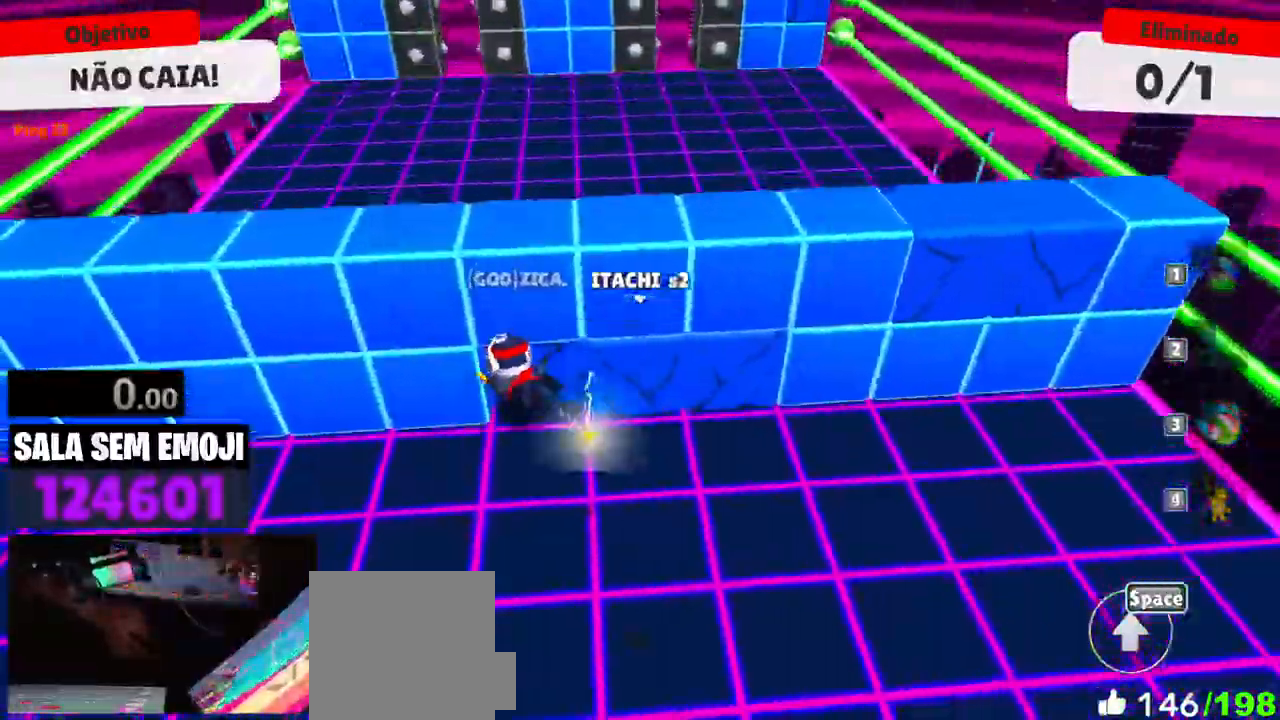
{"keys": ["a"], "mouse": [], "events": [[200, "d", "up"], [233, "a", "down"], [283, "w", "up"]]}
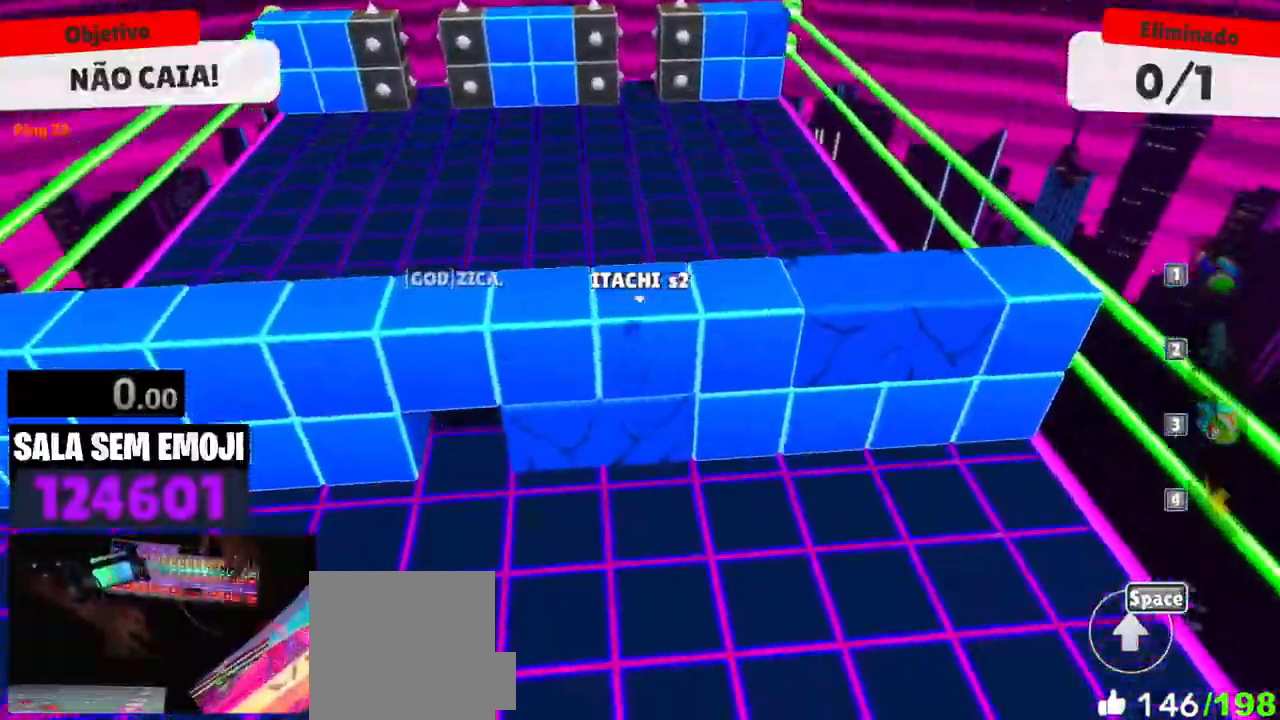
{"keys": ["a"], "mouse": [], "events": []}
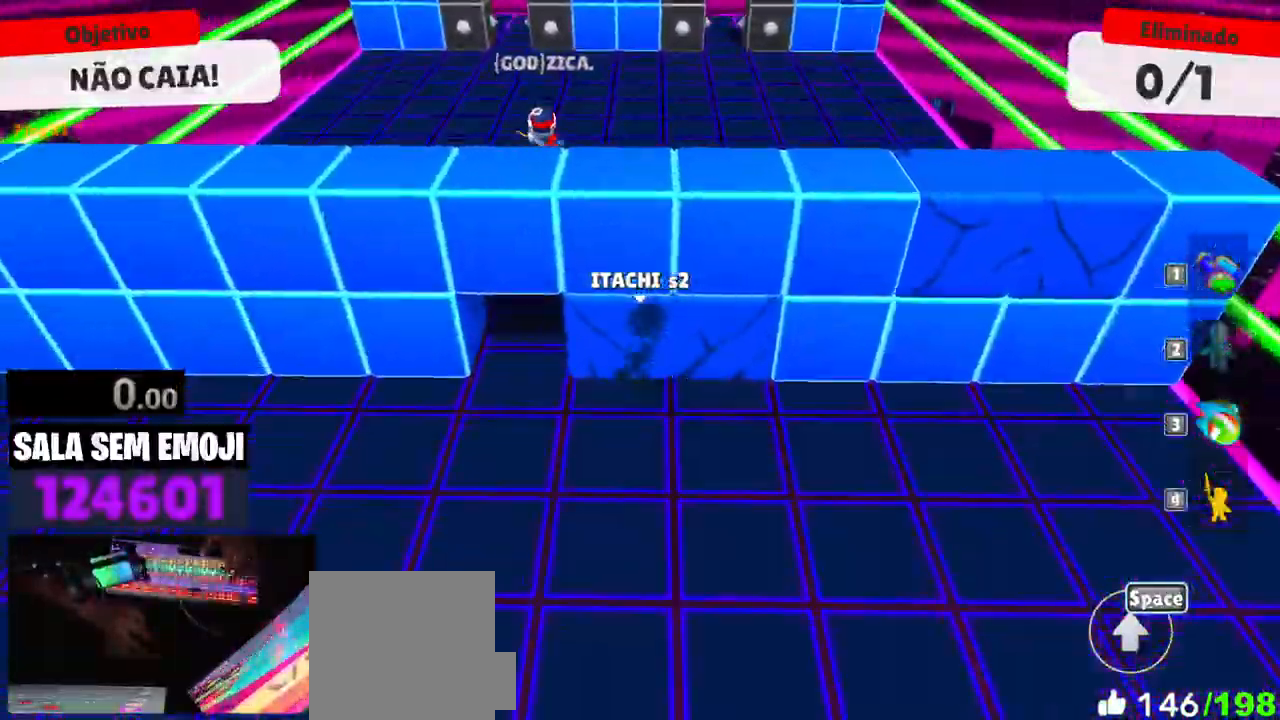
{"keys": ["w"], "mouse": [], "events": [[83, "w", "down"], [233, "a", "up"]]}
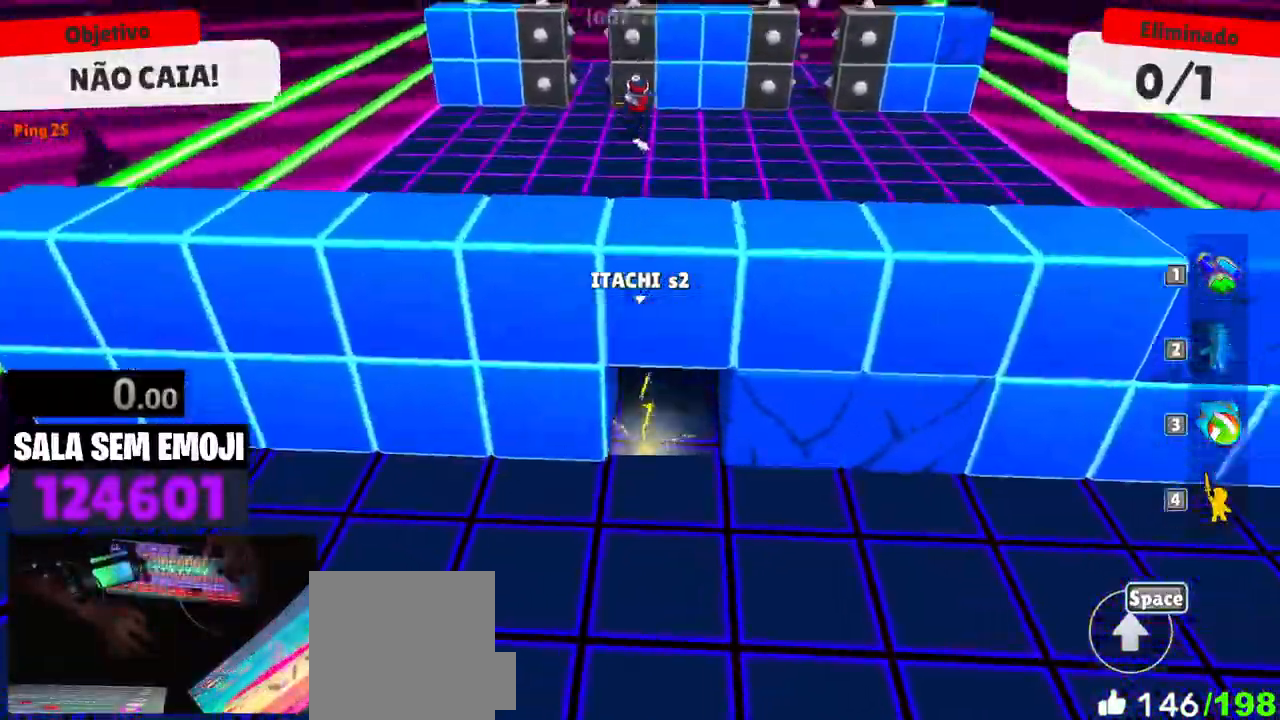
{"keys": [], "mouse": [], "events": [[200, "a", "down"], [283, "a", "up"], [383, "w", "up"]]}
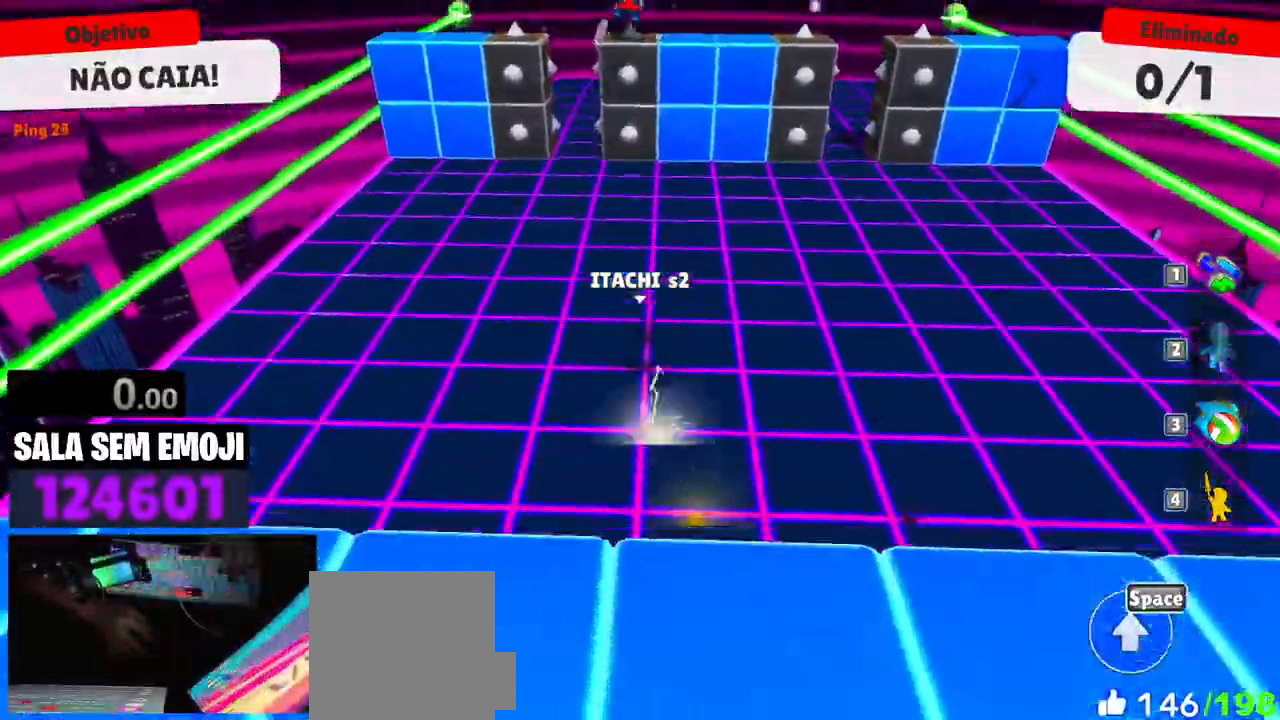
{"keys": ["a"], "mouse": [], "events": [[33, "s", "down"], [400, "s", "up"], [483, "a", "down"]]}
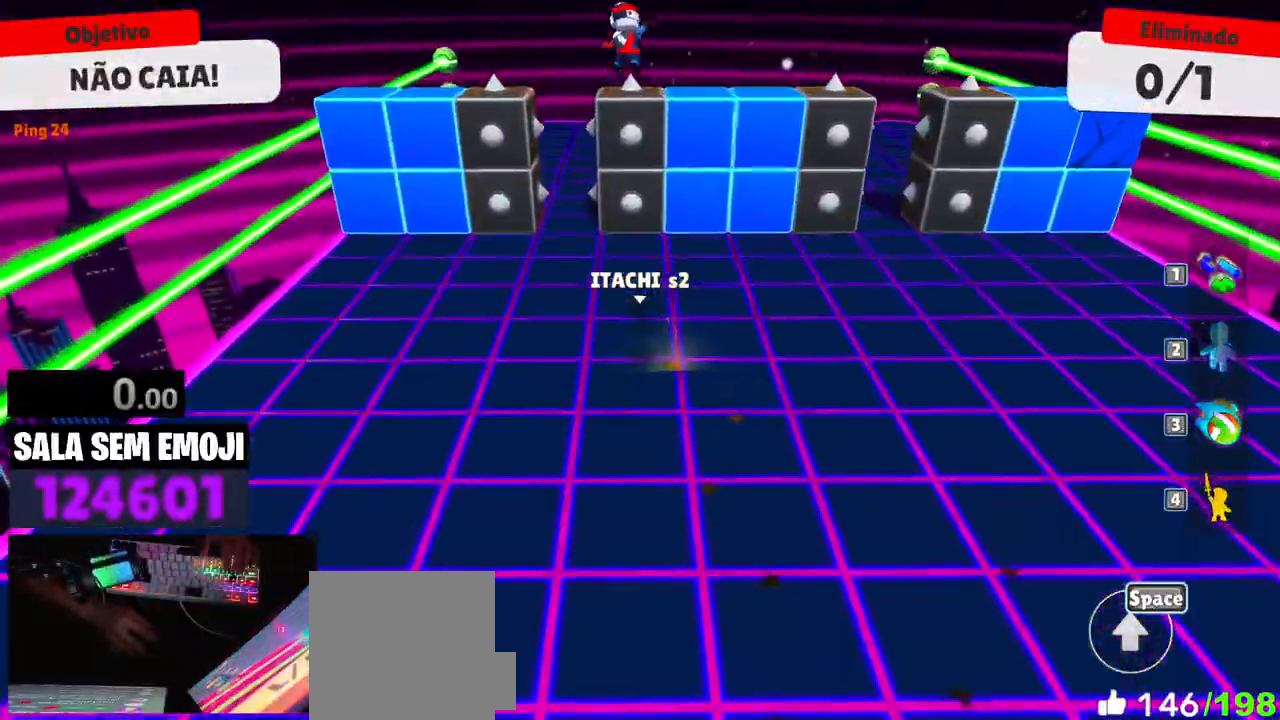
{"keys": ["w"], "mouse": [], "events": [[133, "a", "up"], [500, "w", "down"]]}
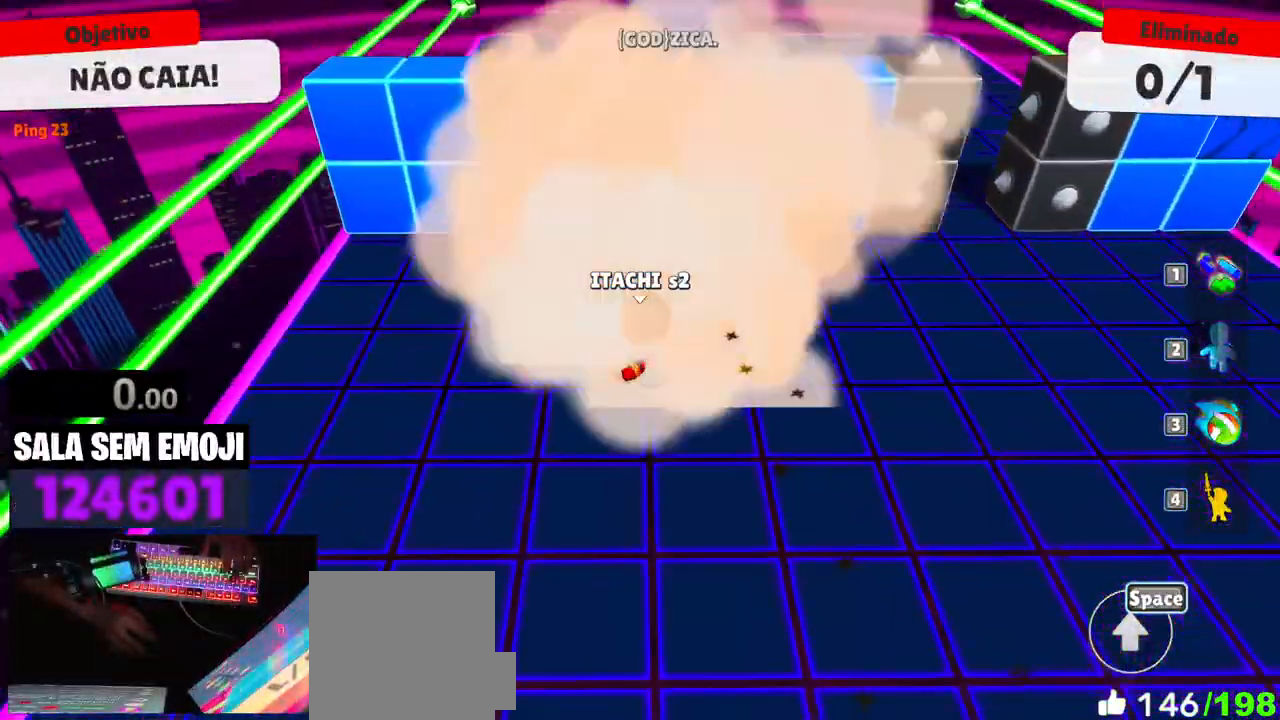
{"keys": ["w"], "mouse": [], "events": [[383, "a", "down"], [433, "a", "up"]]}
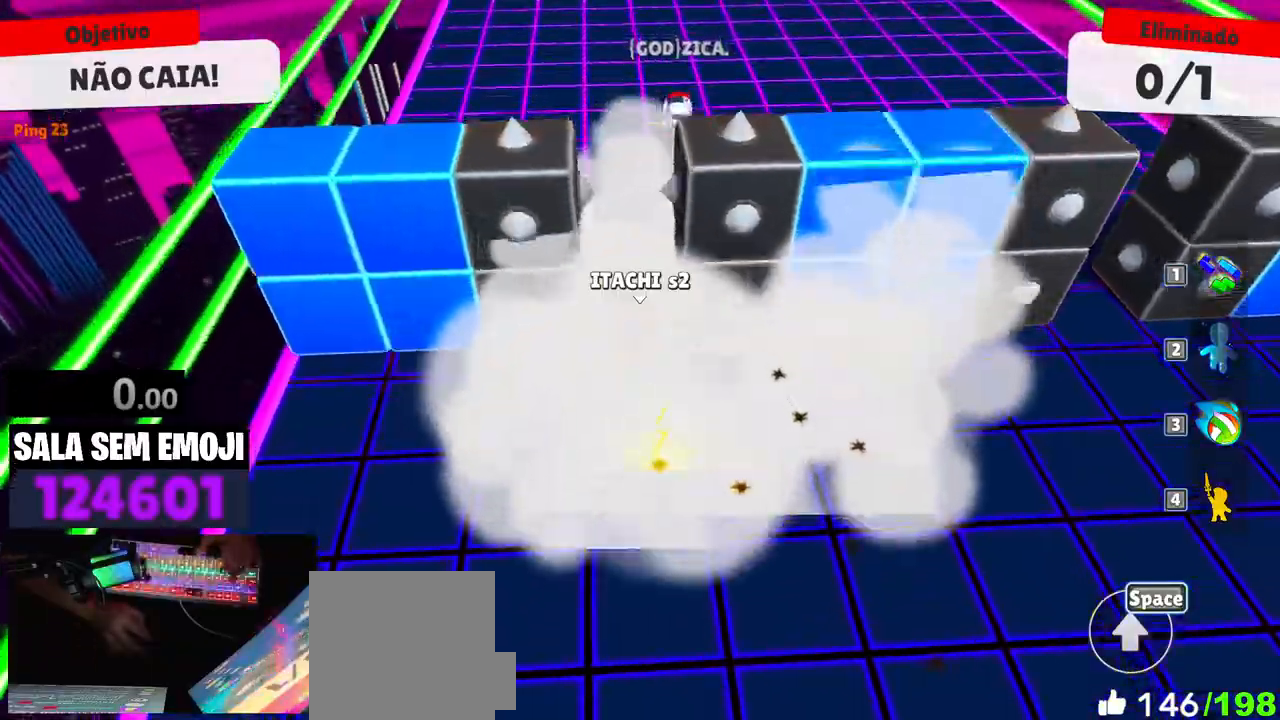
{"keys": ["w"], "mouse": [], "events": [[250, "d", "down"], [450, "d", "up"]]}